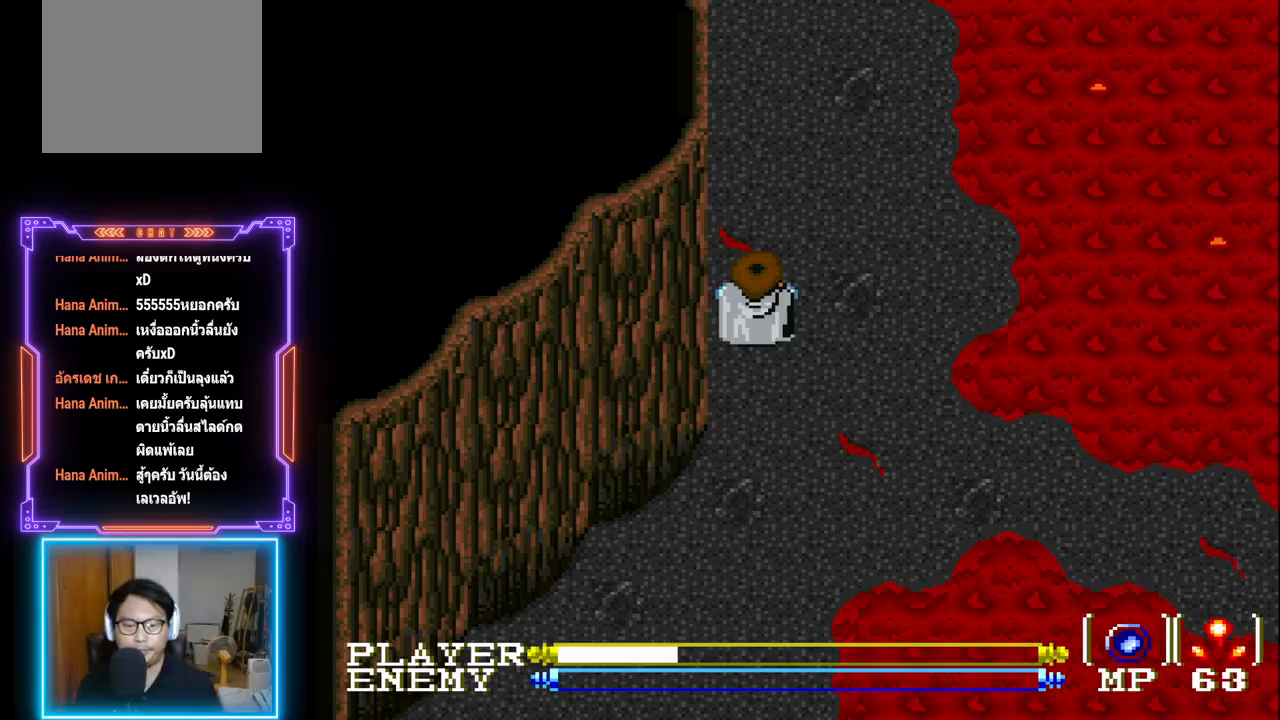
Gameplay with a controller (PlayStation layout); each line is a JSON object with the inputs held at the frame after it. "events" lists button and stick changes between this image and that frame as [ms after this image, input, new state], when the widget could be followed in between. Not read: L3 R3 right_stick.
{"buttons": ["DPAD_DOWN"], "left_stick": "center", "events": [[433, "DPAD_DOWN", "down"]]}
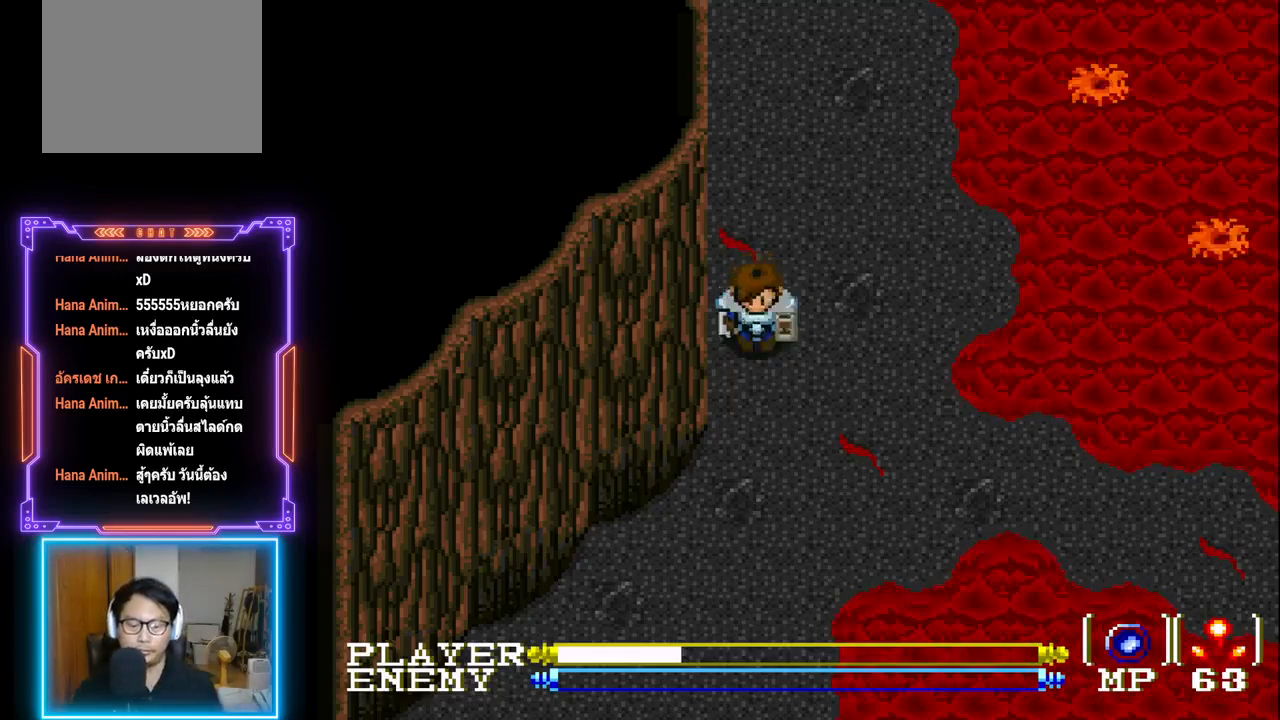
{"buttons": [], "left_stick": "center", "events": [[33, "DPAD_DOWN", "up"]]}
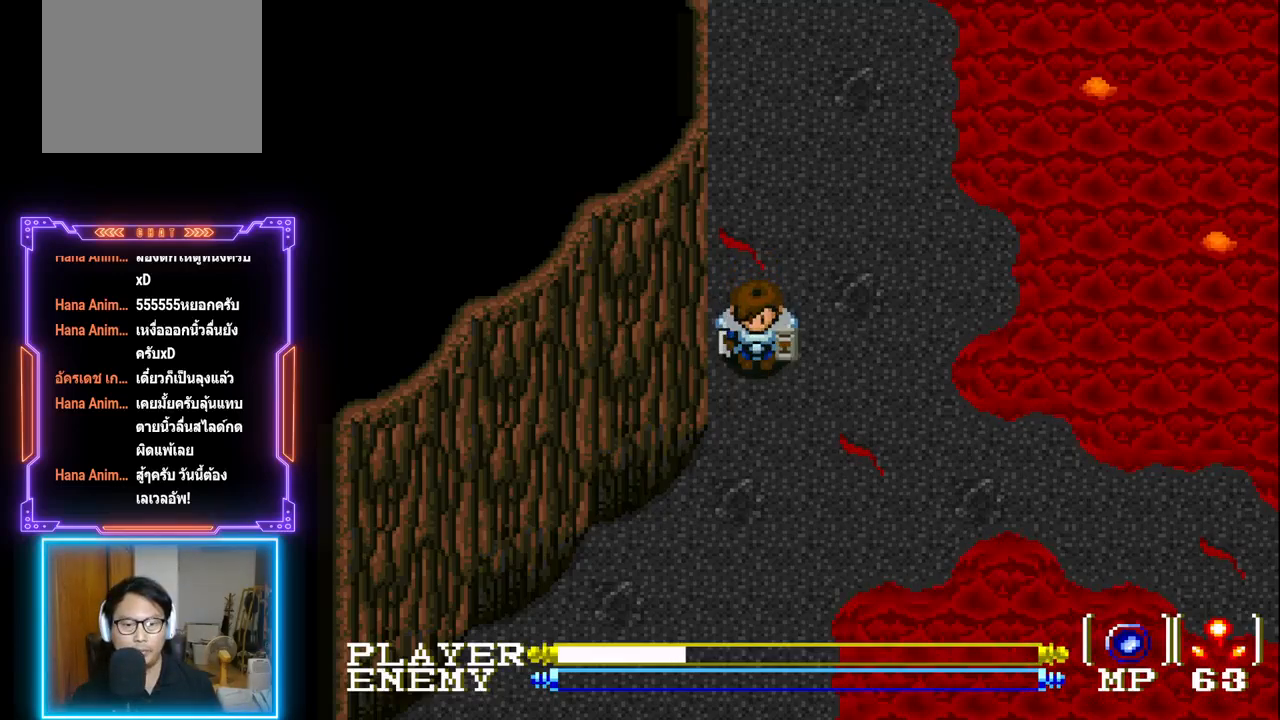
{"buttons": [], "left_stick": "center", "events": []}
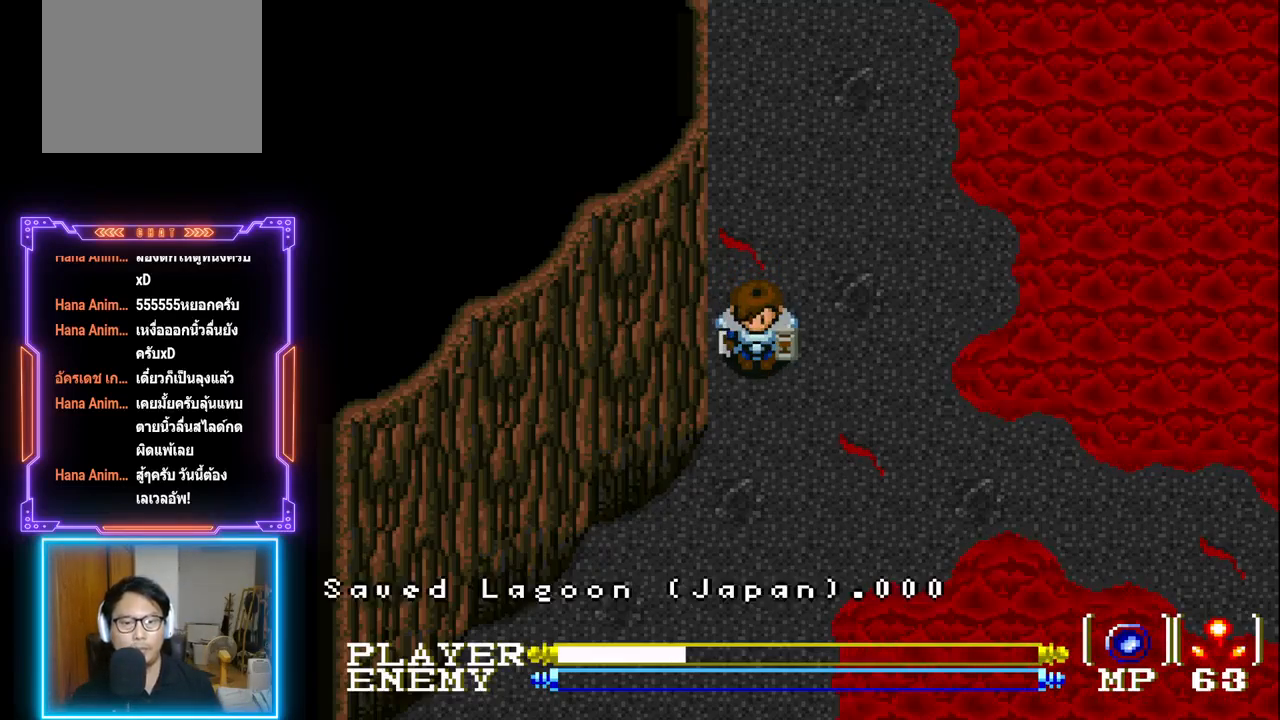
{"buttons": ["DPAD_UP"], "left_stick": "center", "events": [[100, "DPAD_UP", "down"]]}
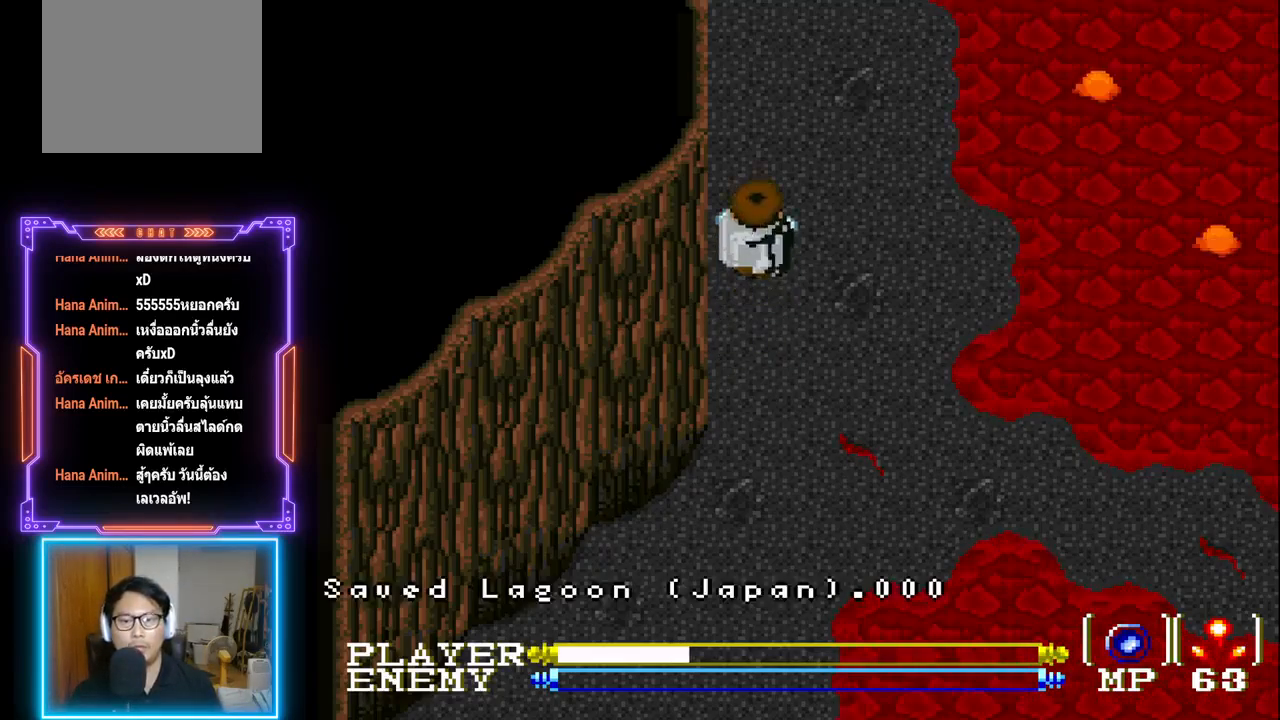
{"buttons": ["DPAD_RIGHT"], "left_stick": "center", "events": [[317, "DPAD_RIGHT", "down"], [383, "DPAD_UP", "up"]]}